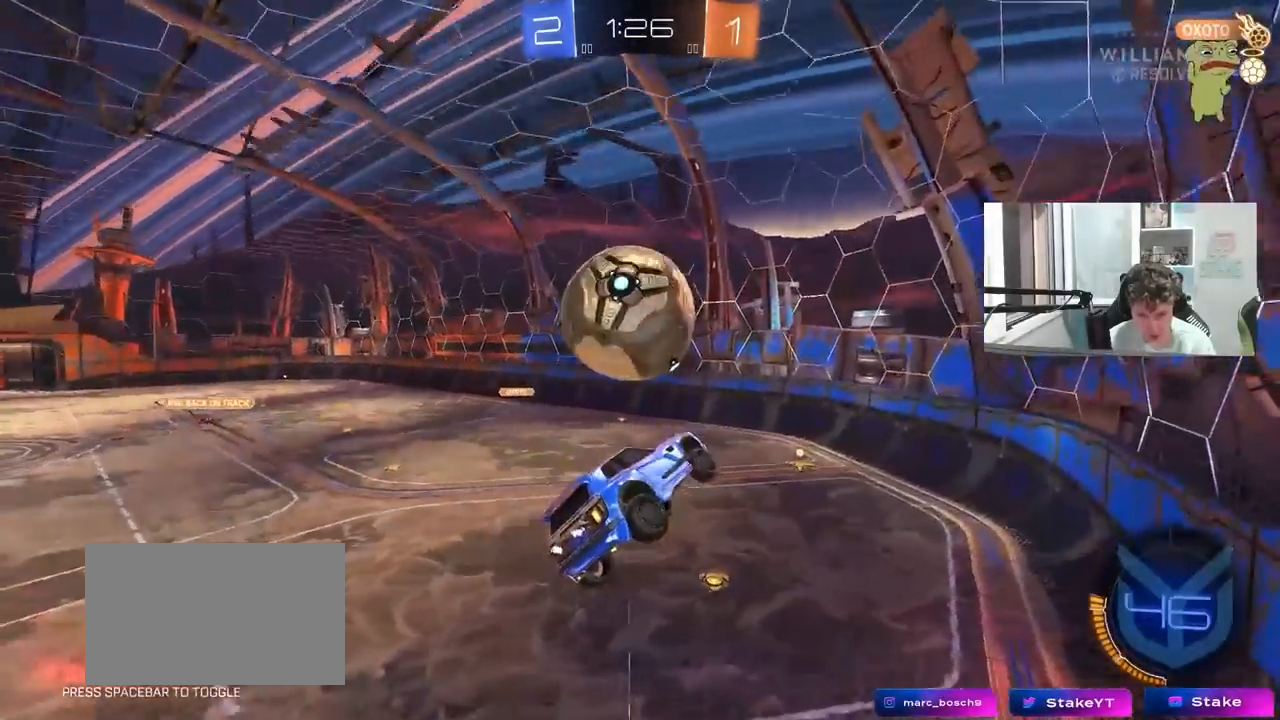
Gameplay with keyboard and mouse; each line is a JSON object with the keys and mouse buttons held at the frame after it. "events" lists presses ("down") and releases ("up") of "1", "2", "3", "4", "5", "a", "alt", "c", "caps_lock", "ctrl", "d", "e", "f", "g", "q", "r", "s", "shift", "space", "t", "tab", "v", "w", "x", "z", "mouse_left", "mouse_wheel" and "mouse_right" between this image and that frame as [ms after this image, input, new state], when the widget could be followed in between. "mouse_left", "mouse_wheel", "mouse_right" = the "left", "wheel", "right" buttons of the "mouse" list. No other keys are recorded. "wheel" means that the mouse wheel is clicked or scrolled. "mouse_move" is the direction in which the mouse moves at that frame (one of eight, or "still"), when it could be read.
{"keys": ["w"], "mouse": ["left"], "mouse_move": "still", "events": [[100, "a", "down"], [150, "a", "up"], [150, "mouse_left", "down"], [250, "d", "down"], [300, "d", "up"], [383, "a", "down"], [383, "w", "down"], [483, "a", "up"]]}
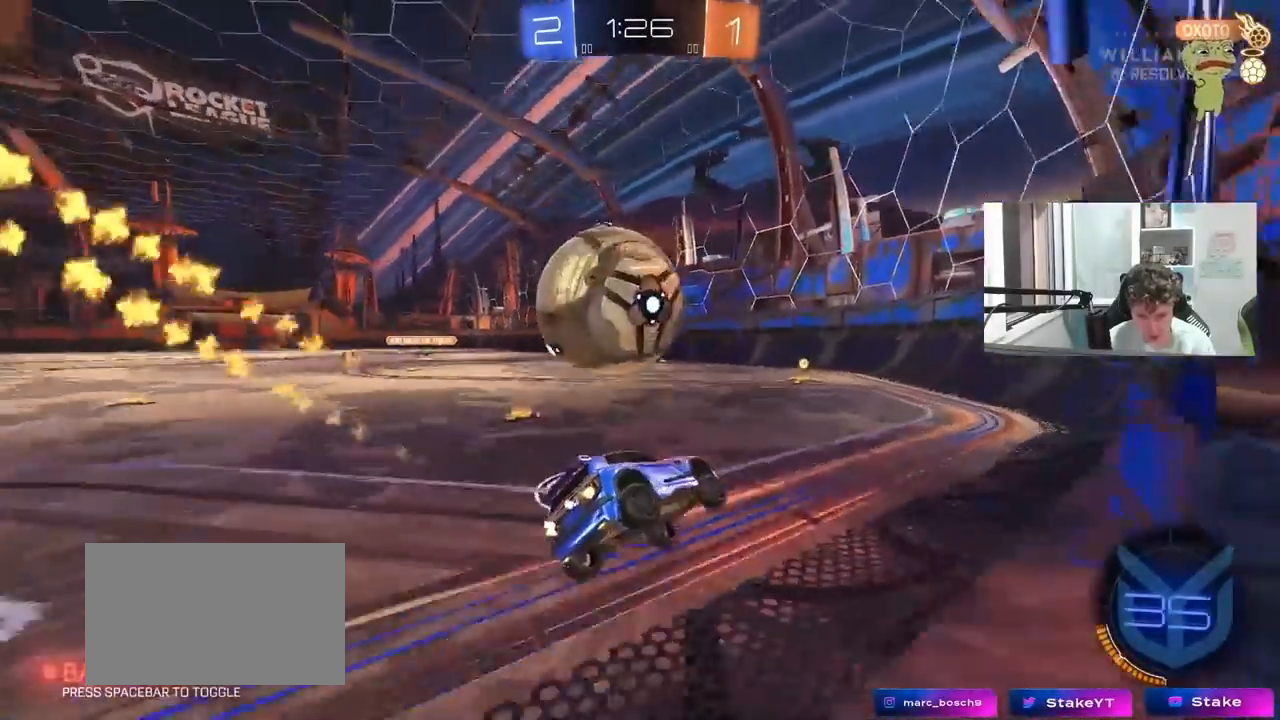
{"keys": ["d", "s"], "mouse": [], "mouse_move": "still", "events": [[217, "a", "down"], [350, "mouse_left", "up"], [350, "w", "up"], [400, "a", "up"], [400, "d", "down"], [400, "s", "down"]]}
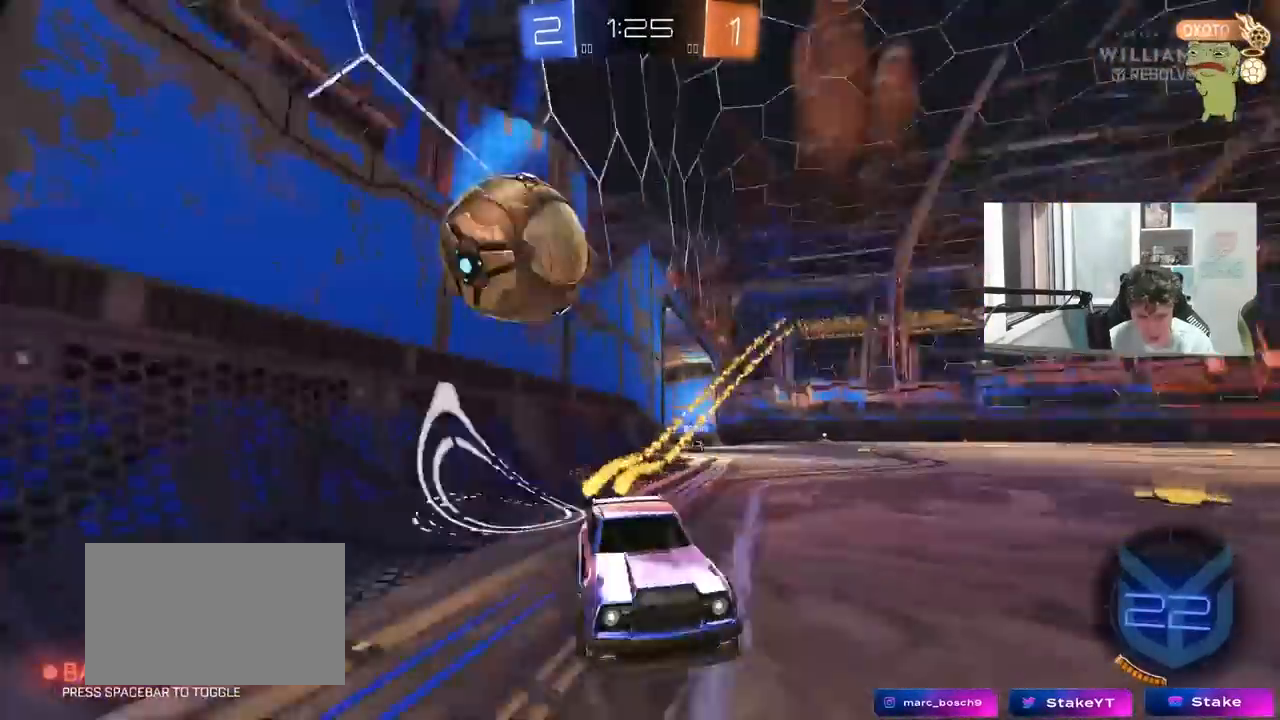
{"keys": ["d", "s"], "mouse": ["right"], "mouse_move": "still", "events": [[100, "s", "up"], [133, "a", "down"], [133, "d", "up"], [183, "s", "down"], [333, "s", "up"], [367, "a", "up"], [417, "mouse_right", "down"], [417, "s", "down"], [467, "d", "down"]]}
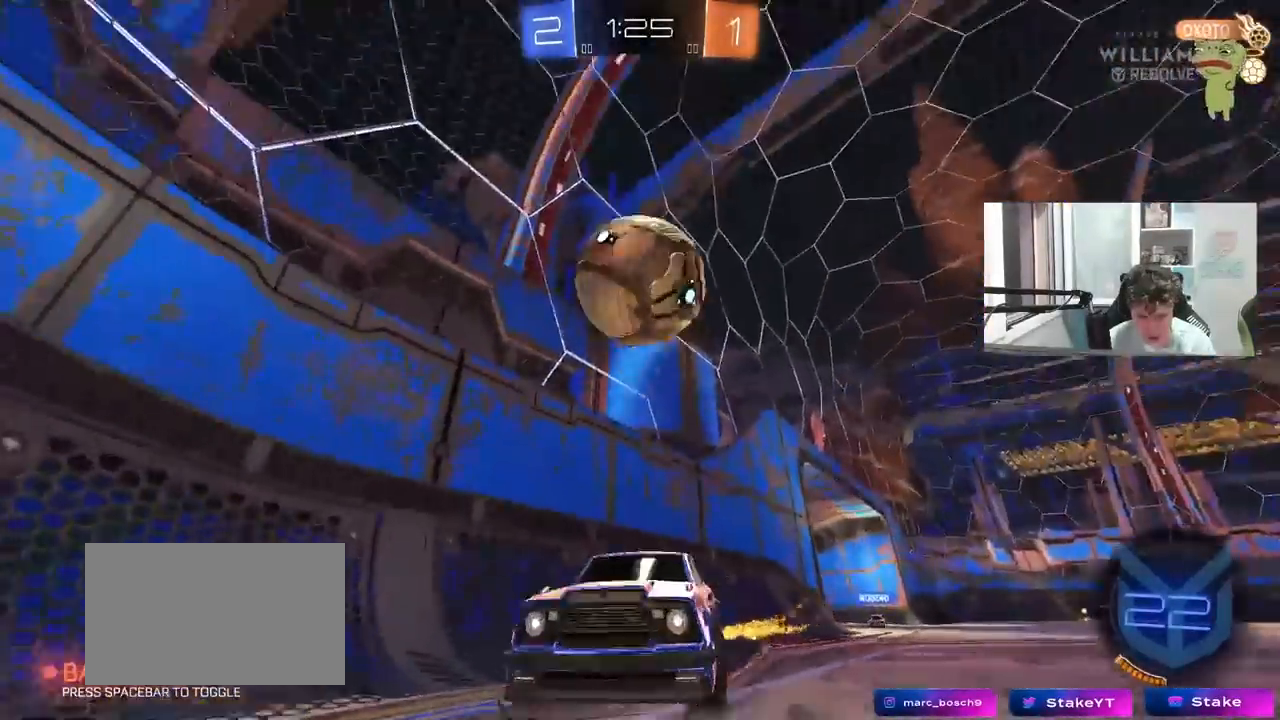
{"keys": ["a", "s", "shift"], "mouse": [], "mouse_move": "up-right", "events": [[150, "d", "up"], [200, "mouse_right", "up"], [200, "s", "up"], [250, "mouse_right", "down"], [350, "a", "down"], [350, "s", "down"], [383, "shift", "down"], [433, "mouse_right", "up"]]}
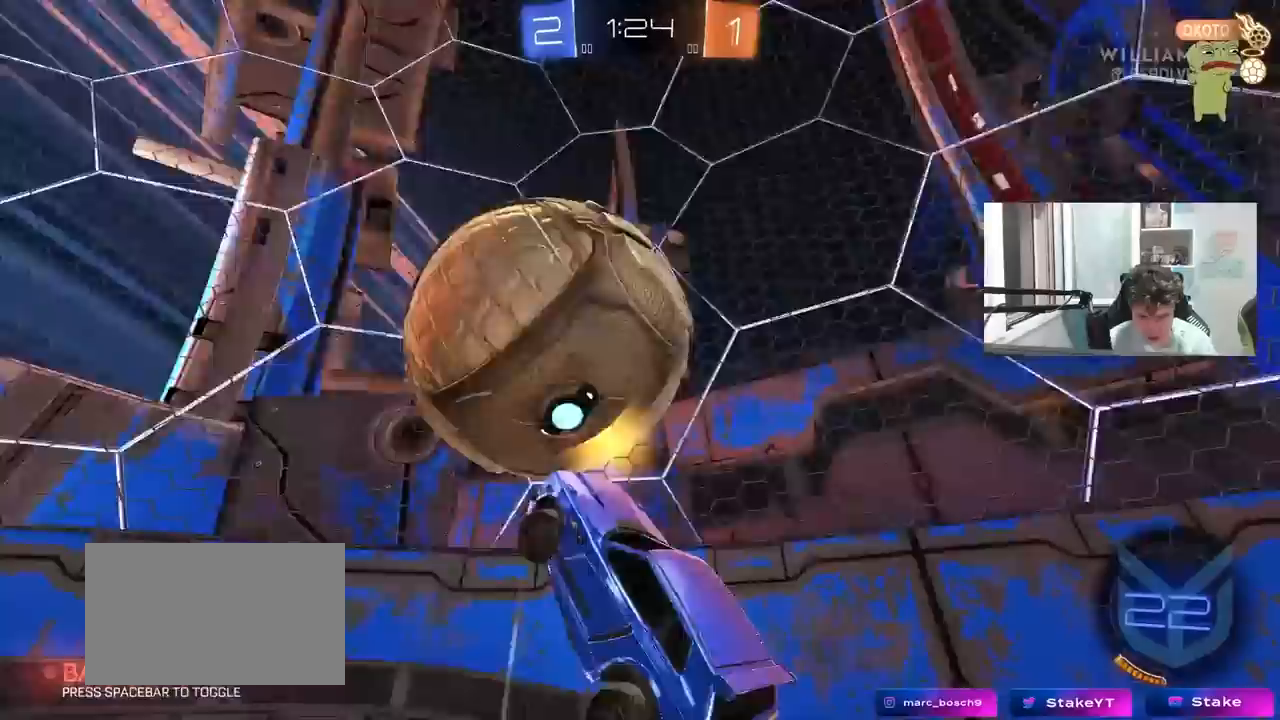
{"keys": ["a", "s"], "mouse": [], "mouse_move": "still", "events": [[33, "s", "up"], [167, "s", "down"], [267, "shift", "up"]]}
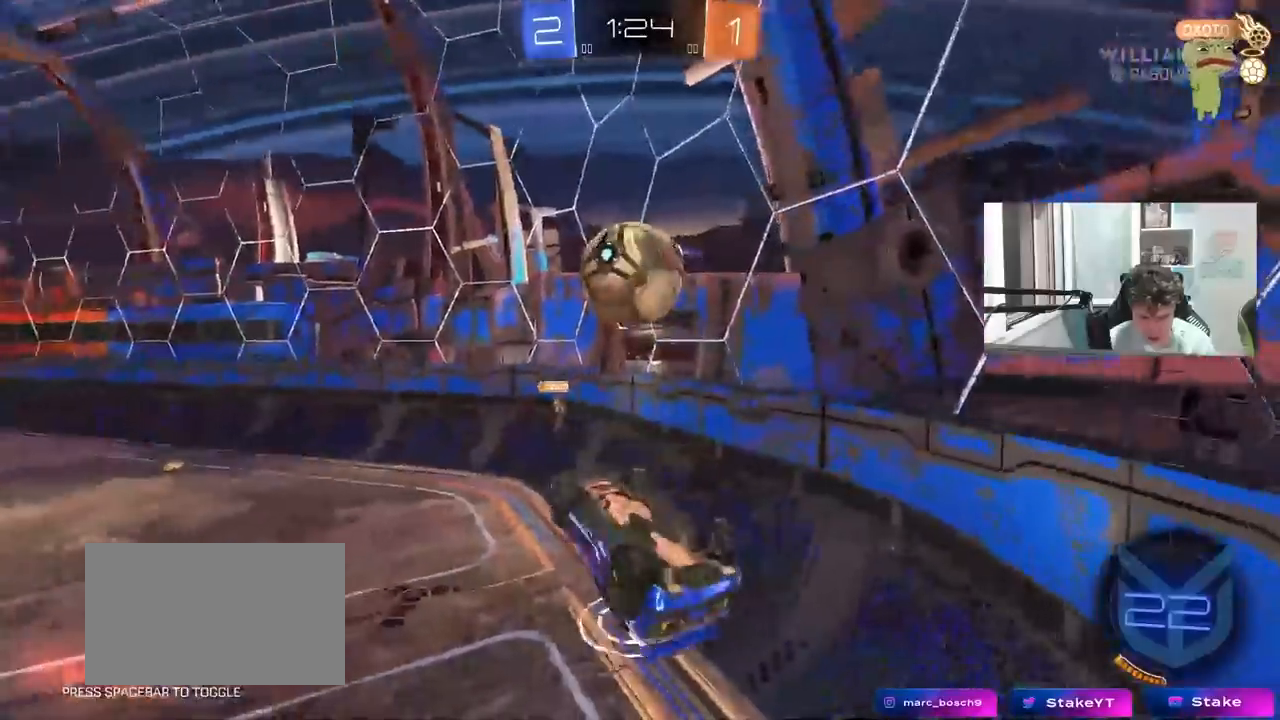
{"keys": ["a", "shift"], "mouse": [], "mouse_move": "still", "events": [[50, "shift", "down"], [100, "s", "up"], [183, "w", "down"], [233, "mouse_left", "down"], [383, "mouse_left", "up"], [467, "w", "up"]]}
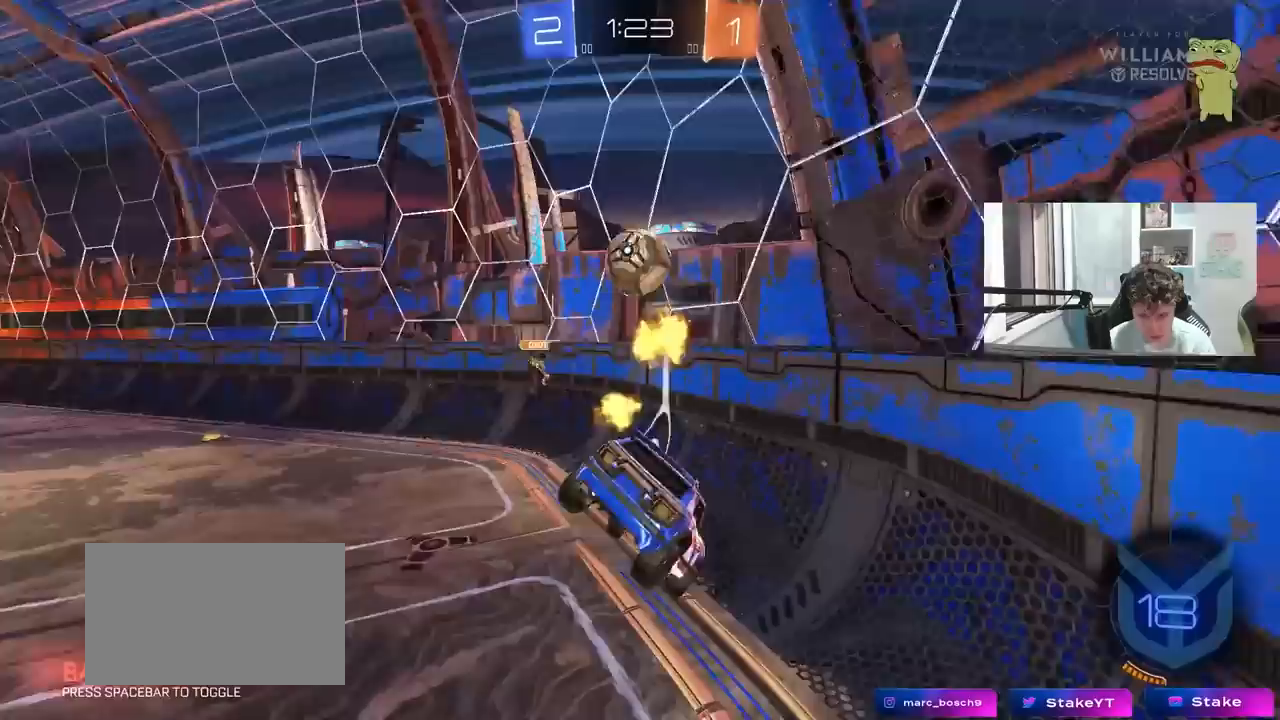
{"keys": ["d", "w"], "mouse": [], "mouse_move": "still", "events": [[67, "s", "down"], [67, "shift", "up"], [200, "s", "up"], [250, "a", "up"], [333, "d", "down"], [433, "w", "down"]]}
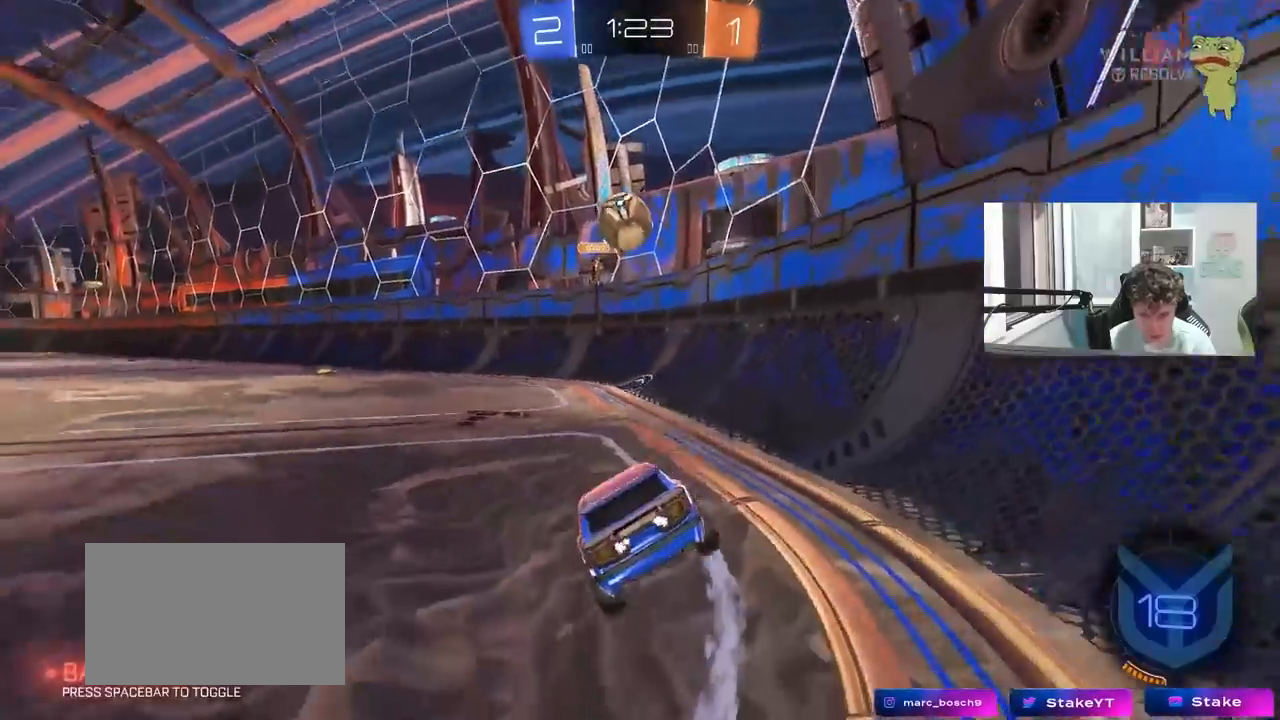
{"keys": ["w"], "mouse": [], "mouse_move": "still", "events": [[83, "d", "up"], [267, "a", "down"], [400, "a", "up"]]}
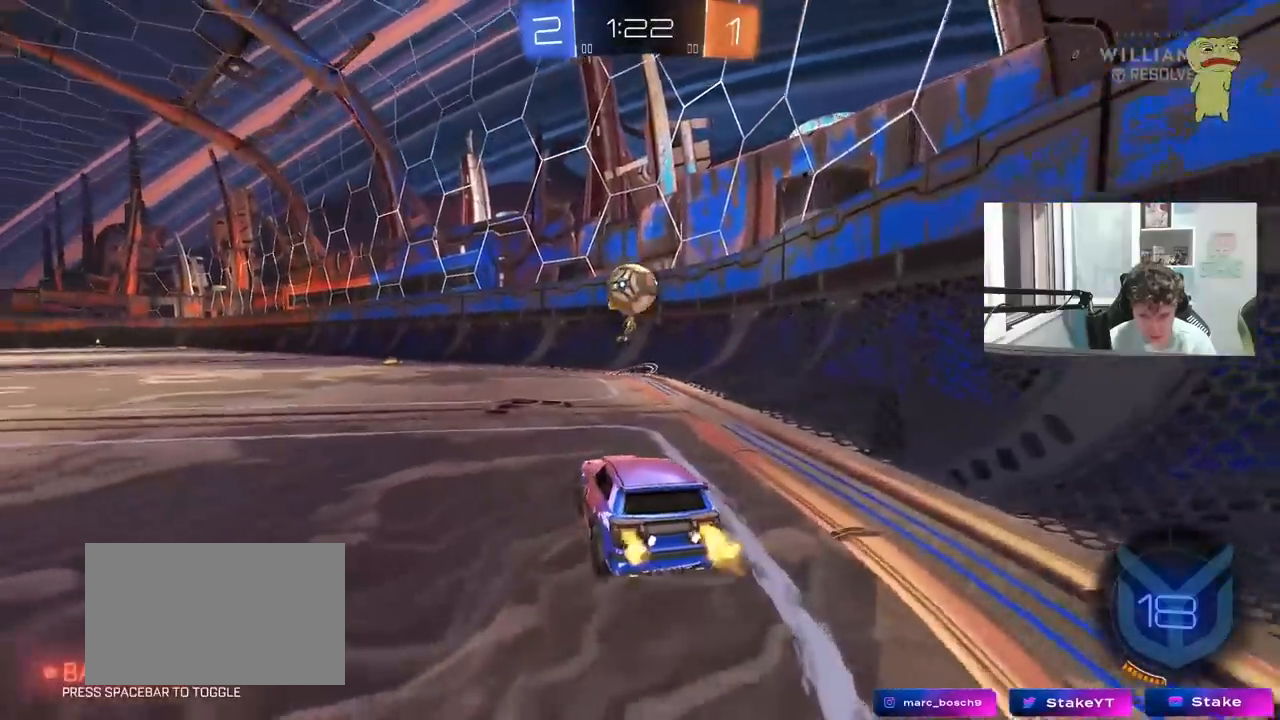
{"keys": ["a", "w"], "mouse": [], "mouse_move": "still", "events": [[50, "d", "down"], [133, "d", "up"], [283, "a", "down"]]}
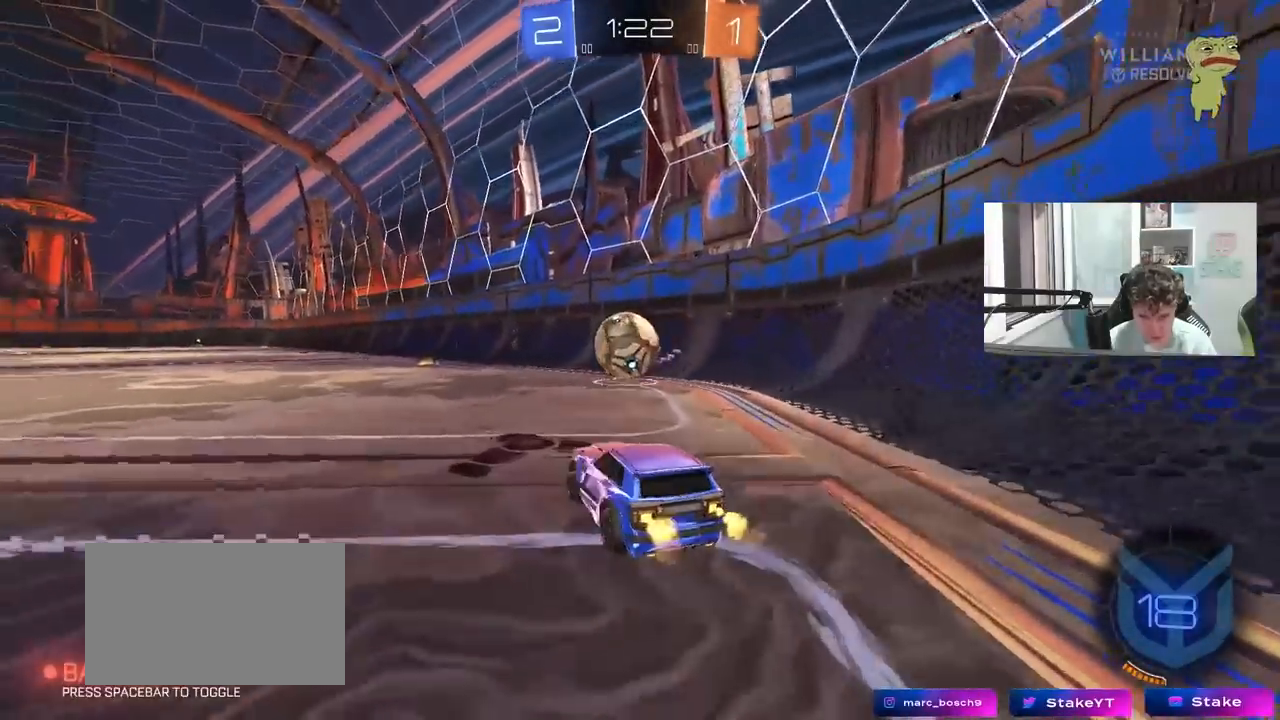
{"keys": ["a", "s", "shift"], "mouse": ["left", "right"], "mouse_move": "still", "events": [[17, "a", "up"], [17, "d", "down"], [150, "mouse_left", "down"], [200, "a", "down"], [200, "d", "up"], [200, "w", "up"], [250, "mouse_right", "down"], [300, "w", "down"], [350, "mouse_right", "up"], [350, "shift", "down"], [383, "mouse_right", "down"], [483, "s", "down"], [483, "w", "up"]]}
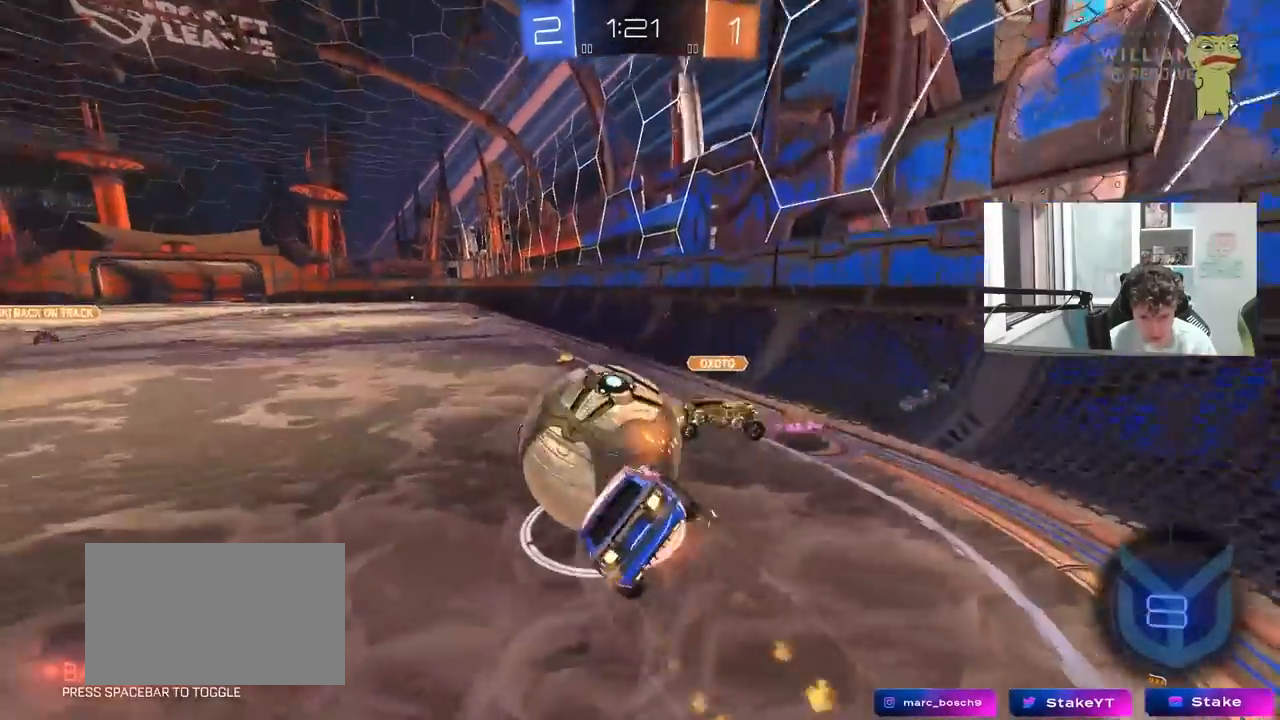
{"keys": ["a", "s", "shift"], "mouse": [], "mouse_move": "still", "events": [[133, "mouse_right", "up"], [217, "mouse_left", "up"], [400, "s", "up"], [500, "s", "down"]]}
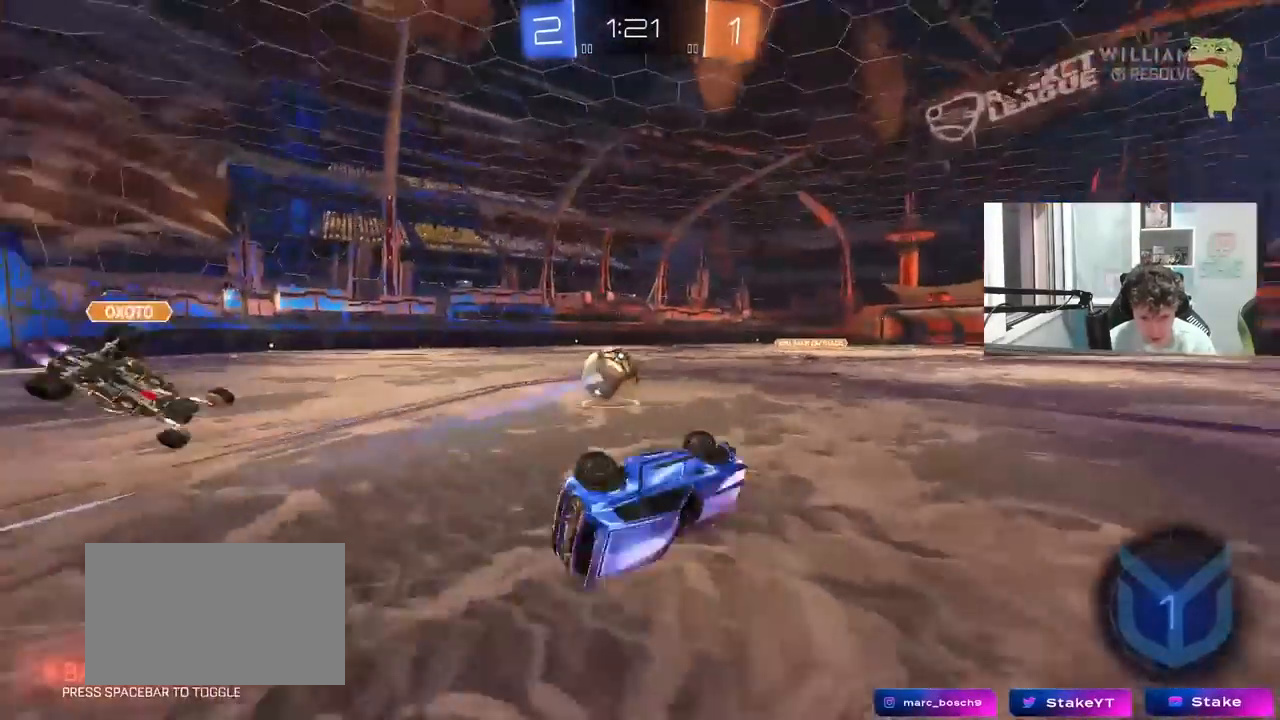
{"keys": ["a", "w"], "mouse": [], "mouse_move": "still", "events": [[150, "s", "up"], [183, "shift", "up"], [283, "a", "up"], [417, "a", "down"], [417, "w", "down"]]}
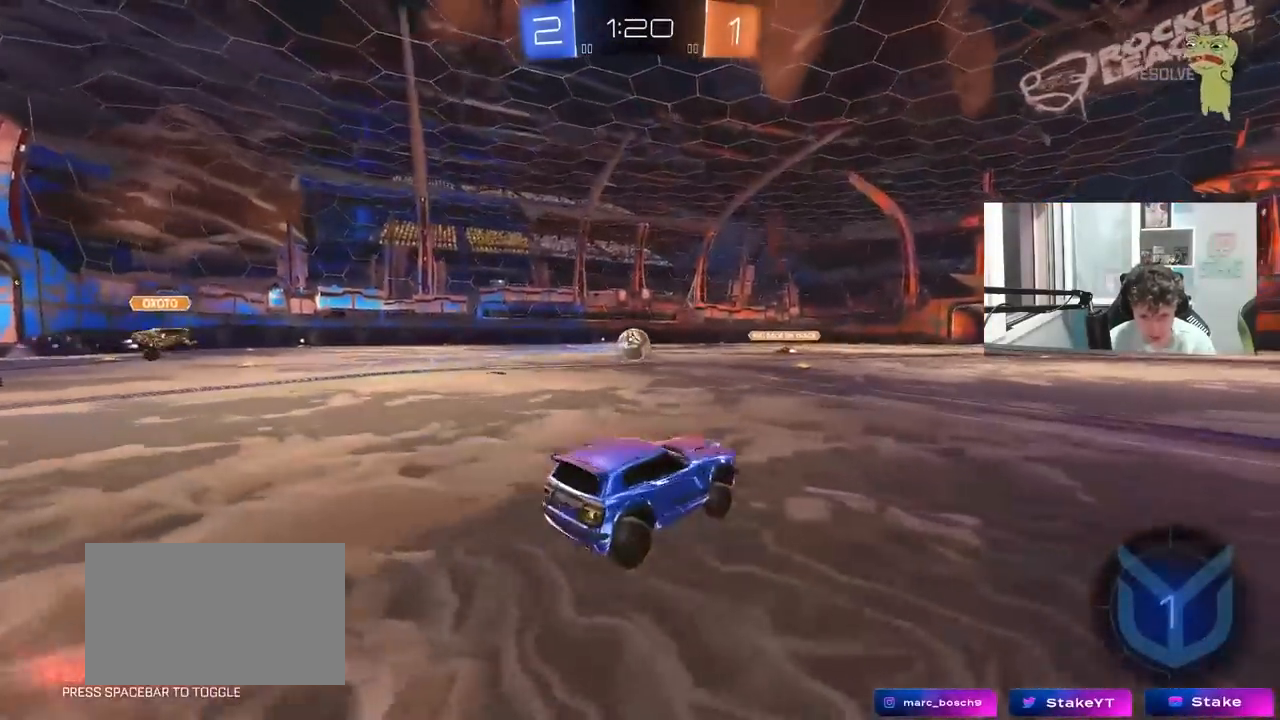
{"keys": ["a", "w"], "mouse": [], "mouse_move": "still", "events": [[350, "a", "up"], [433, "a", "down"]]}
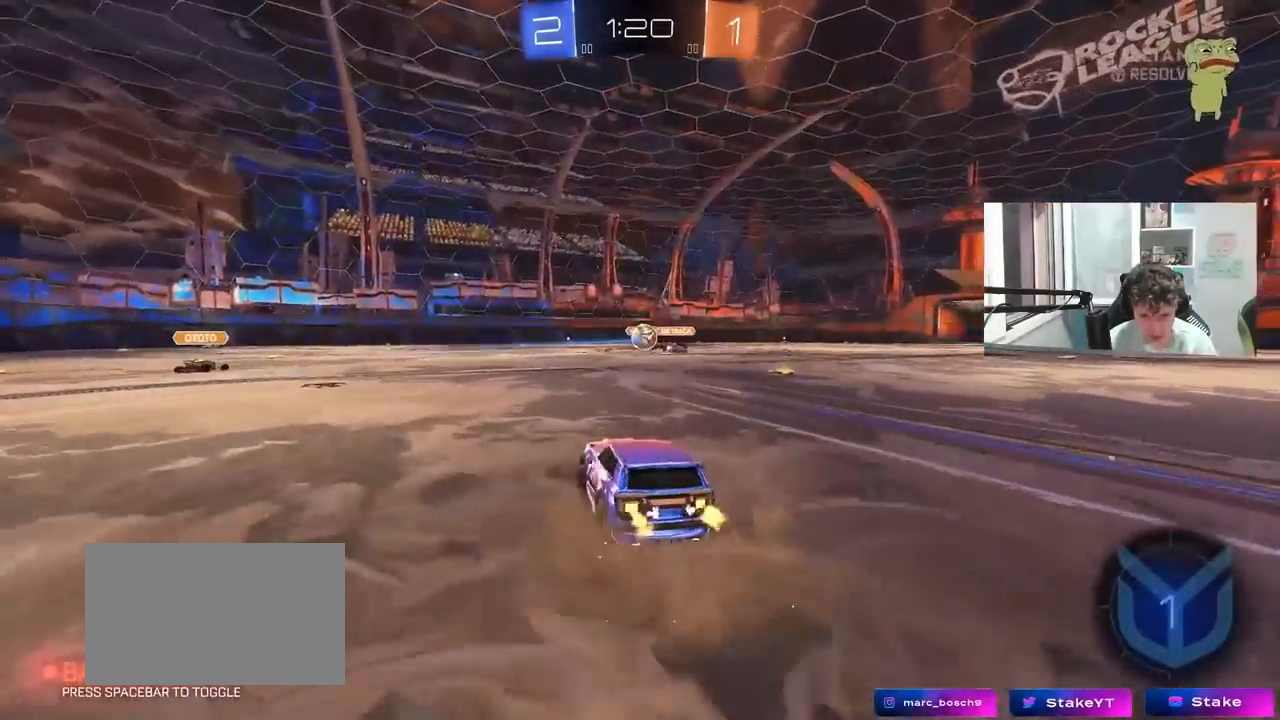
{"keys": ["w"], "mouse": [], "mouse_move": "still", "events": [[217, "a", "up"], [317, "a", "down"], [400, "a", "up"], [450, "d", "down"], [500, "d", "up"]]}
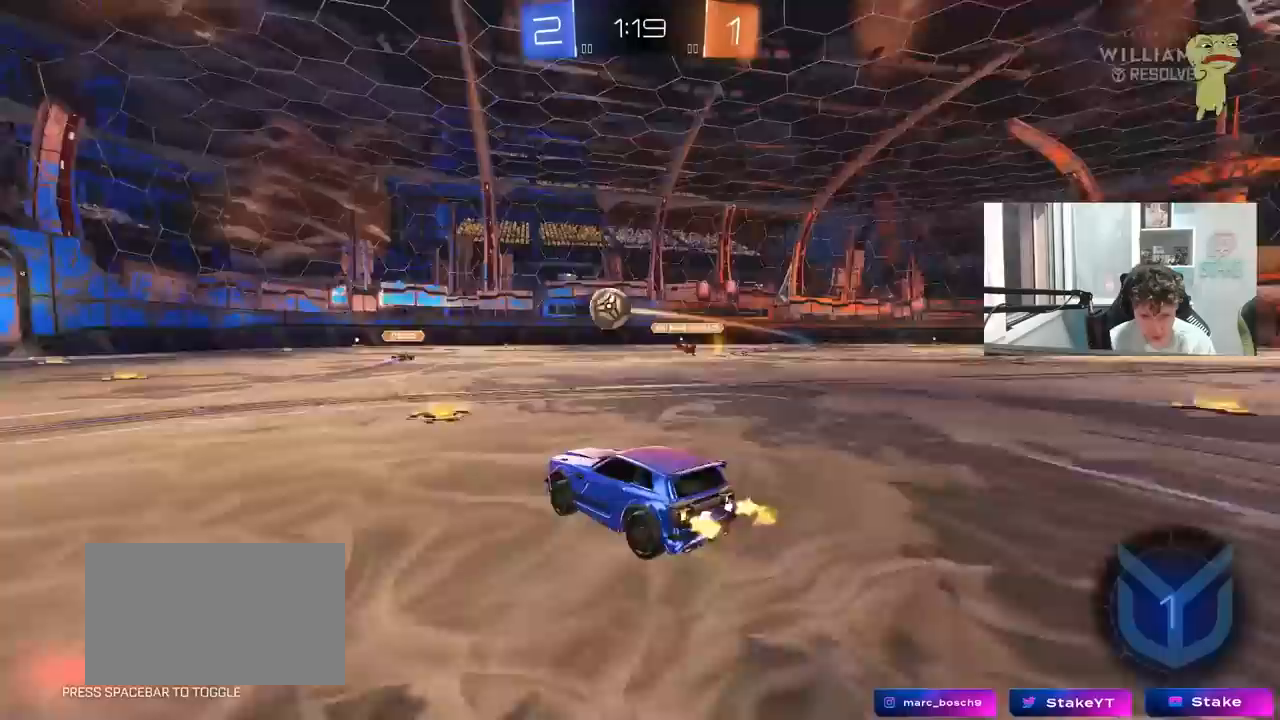
{"keys": ["w"], "mouse": [], "mouse_move": "still", "events": []}
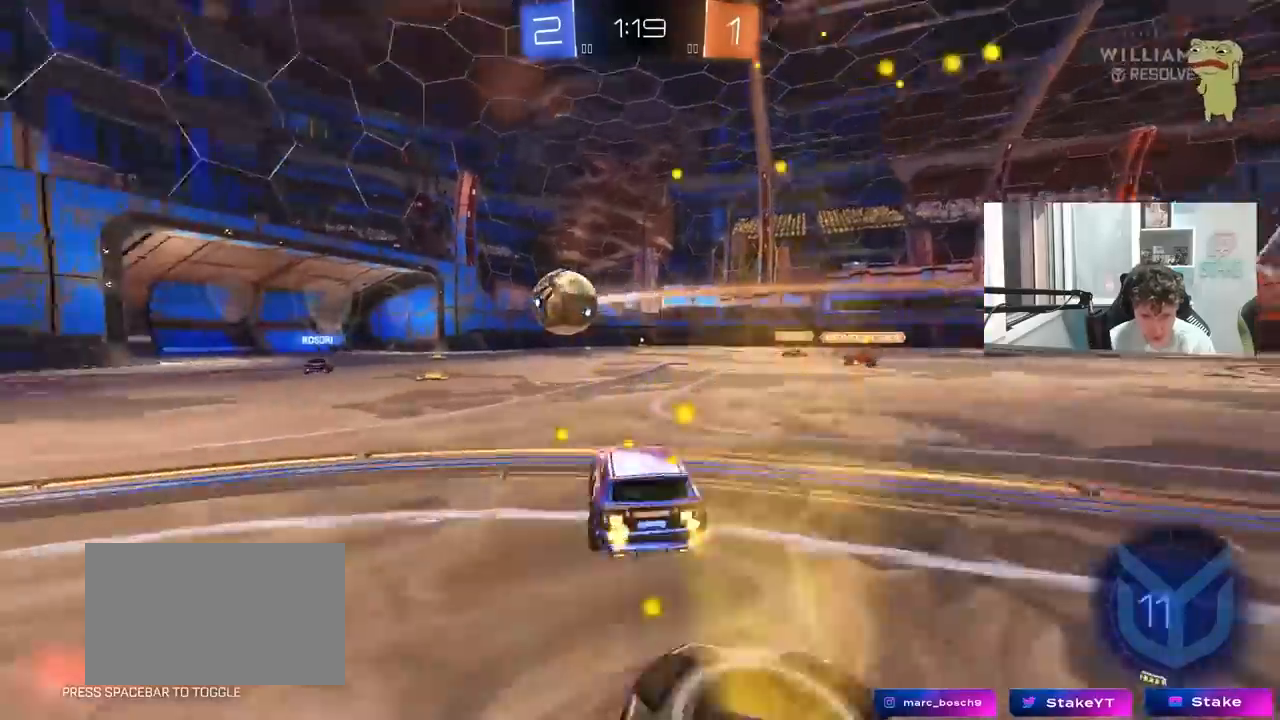
{"keys": ["a", "w"], "mouse": [], "mouse_move": "still", "events": [[67, "a", "down"], [200, "a", "up"], [433, "a", "down"]]}
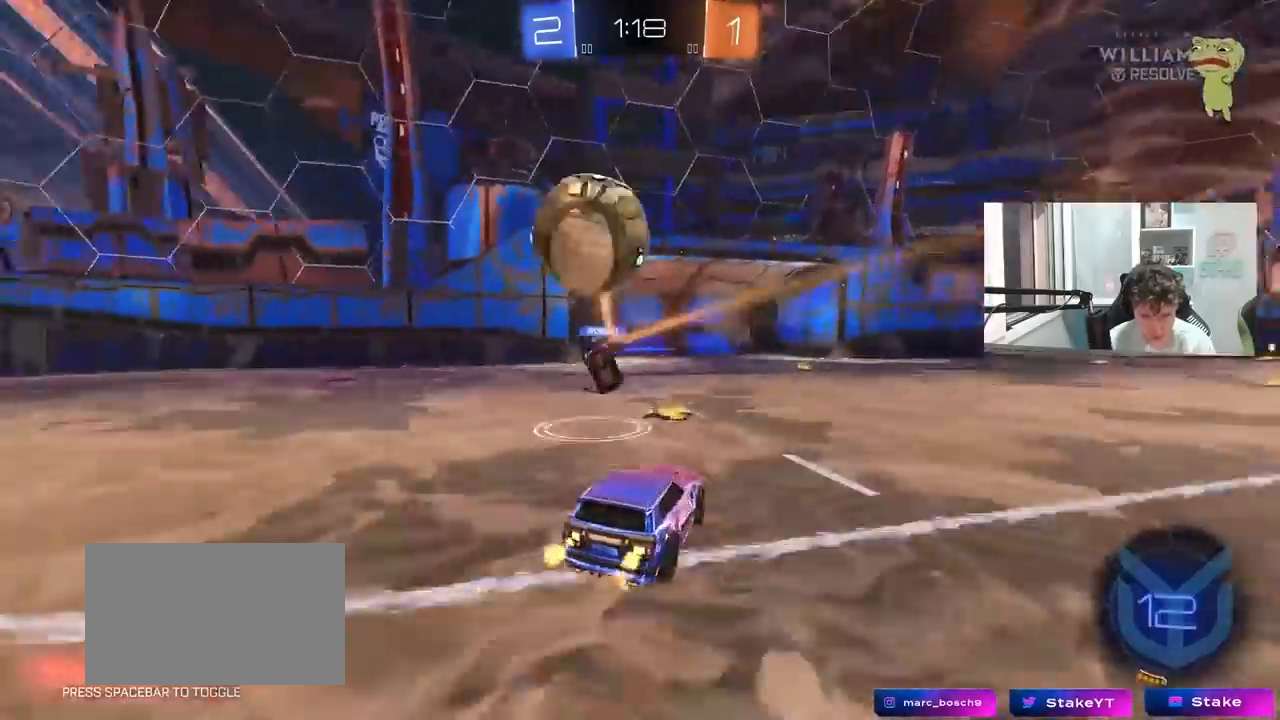
{"keys": ["a", "w"], "mouse": [], "mouse_move": "still", "events": [[33, "a", "up"], [33, "d", "down"], [33, "w", "up"], [117, "a", "down"], [117, "d", "up"], [117, "w", "down"], [400, "shift", "down"], [500, "shift", "up"]]}
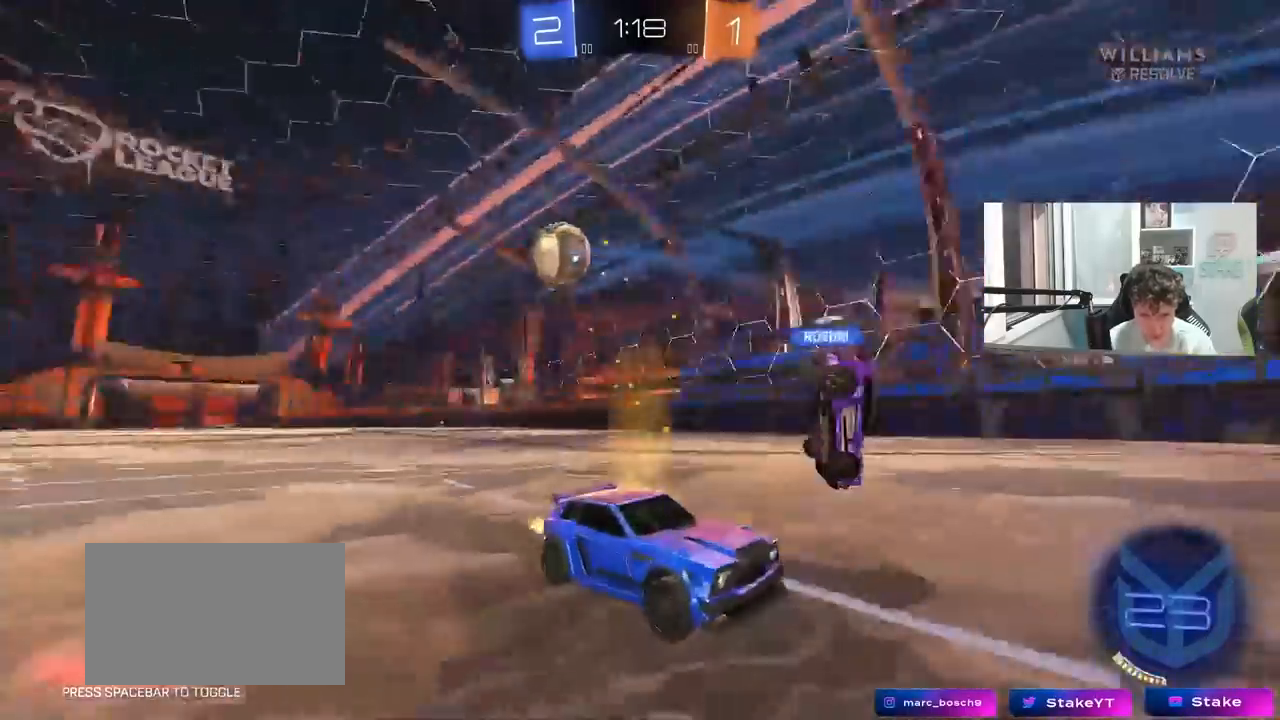
{"keys": ["space", "w"], "mouse": [], "mouse_move": "still", "events": [[233, "a", "up"], [467, "space", "down"]]}
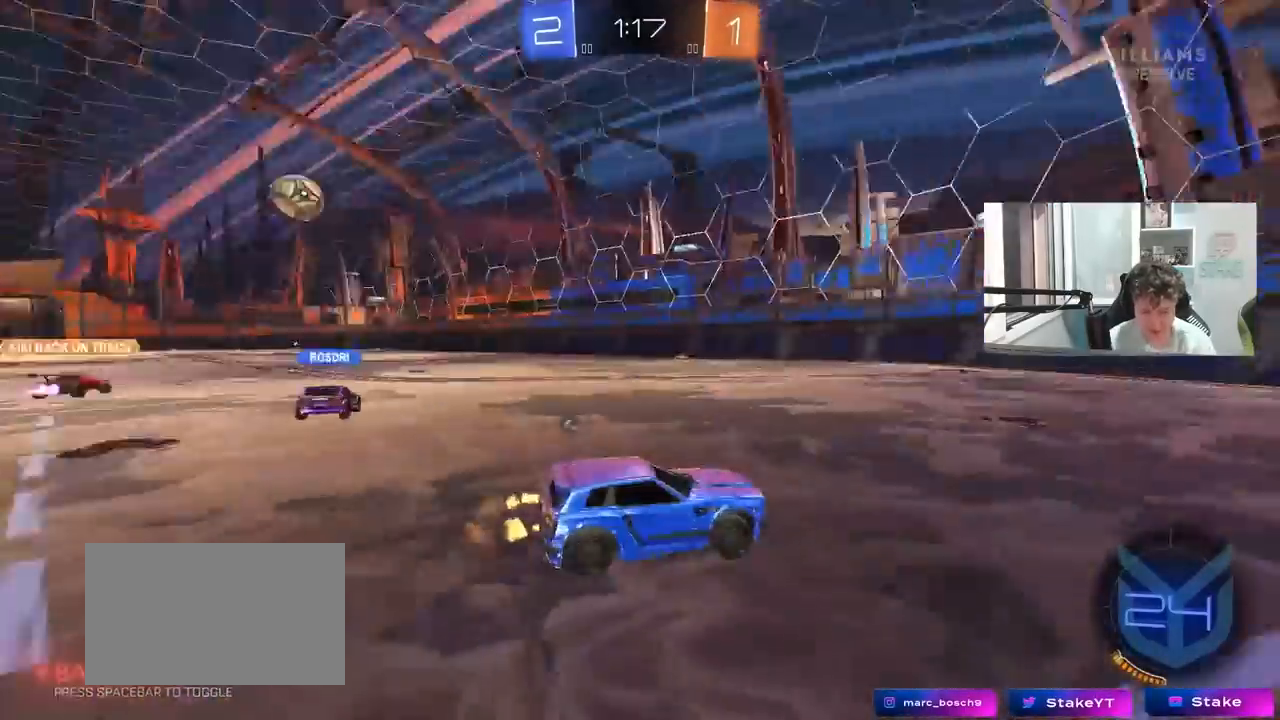
{"keys": ["a", "shift", "w"], "mouse": [], "mouse_move": "still", "events": [[150, "space", "up"], [300, "a", "down"], [333, "space", "down"], [433, "shift", "down"], [483, "space", "up"]]}
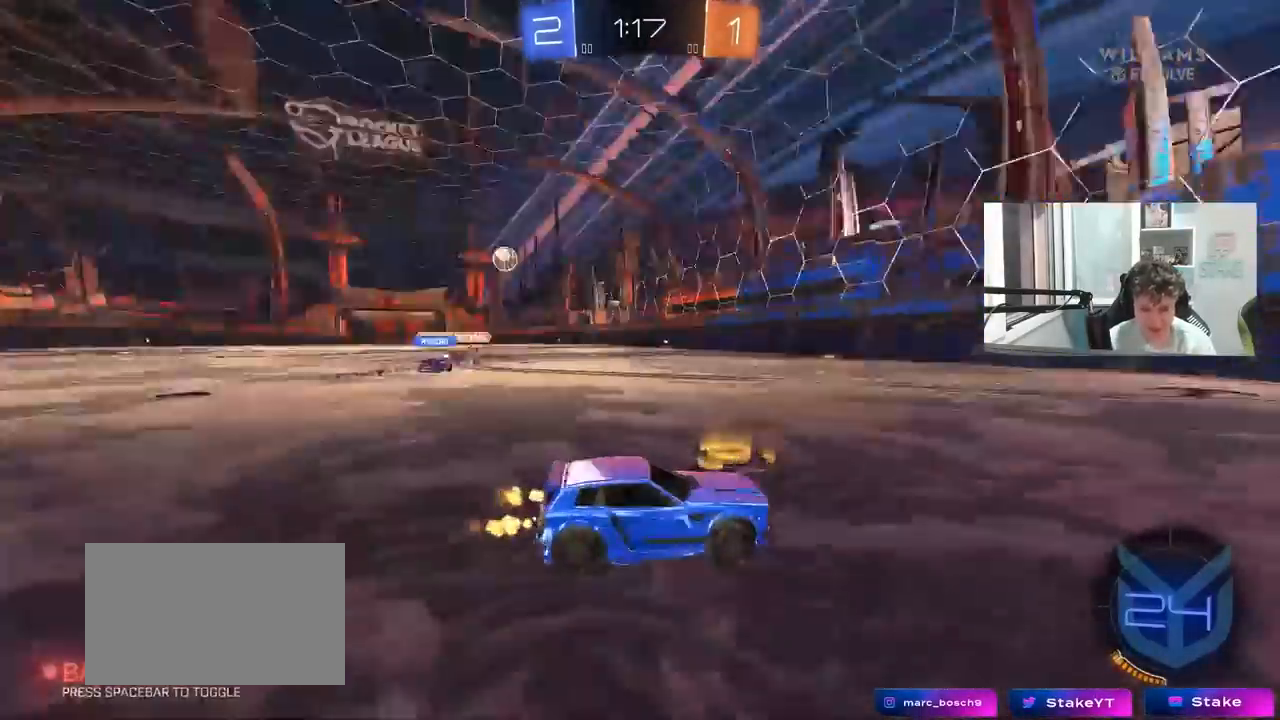
{"keys": ["w"], "mouse": [], "mouse_move": "still", "events": [[33, "shift", "up"], [450, "a", "up"]]}
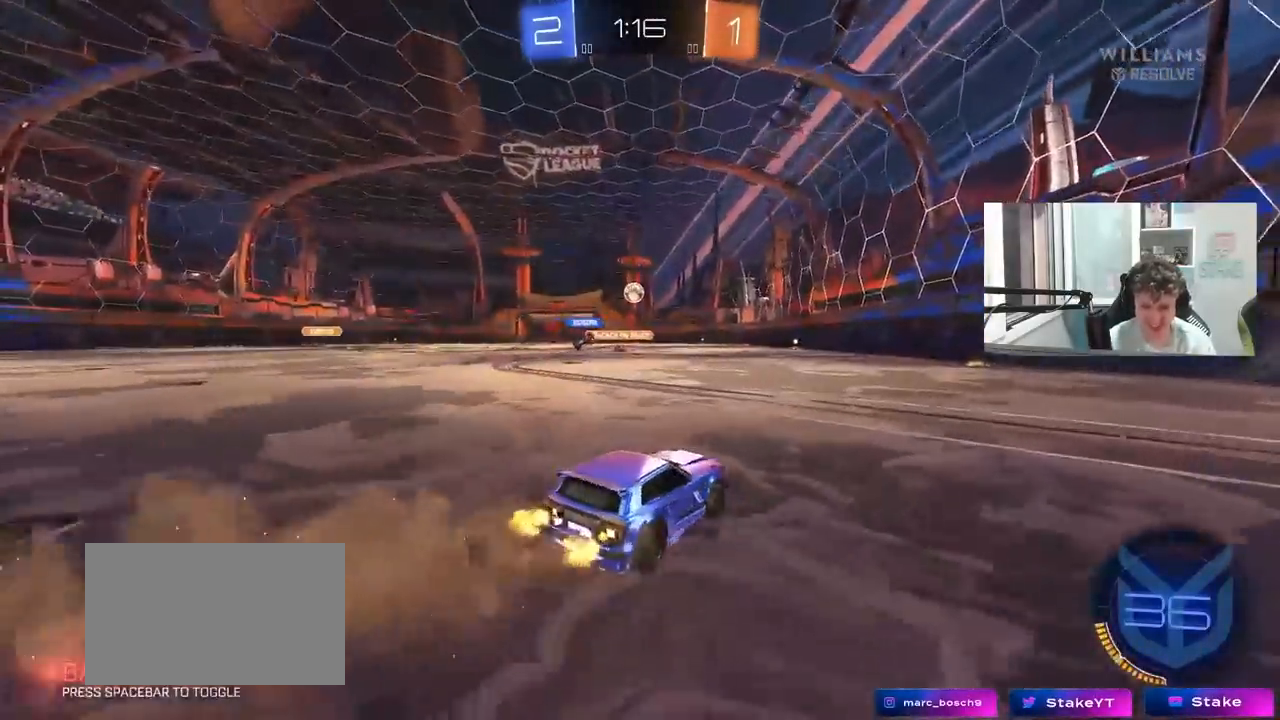
{"keys": ["a", "shift", "w"], "mouse": ["right"], "mouse_move": "left", "events": [[50, "d", "down"], [233, "d", "up"], [233, "mouse_right", "down"], [283, "shift", "down"], [333, "mouse_right", "up"], [383, "a", "down"], [417, "mouse_right", "down"]]}
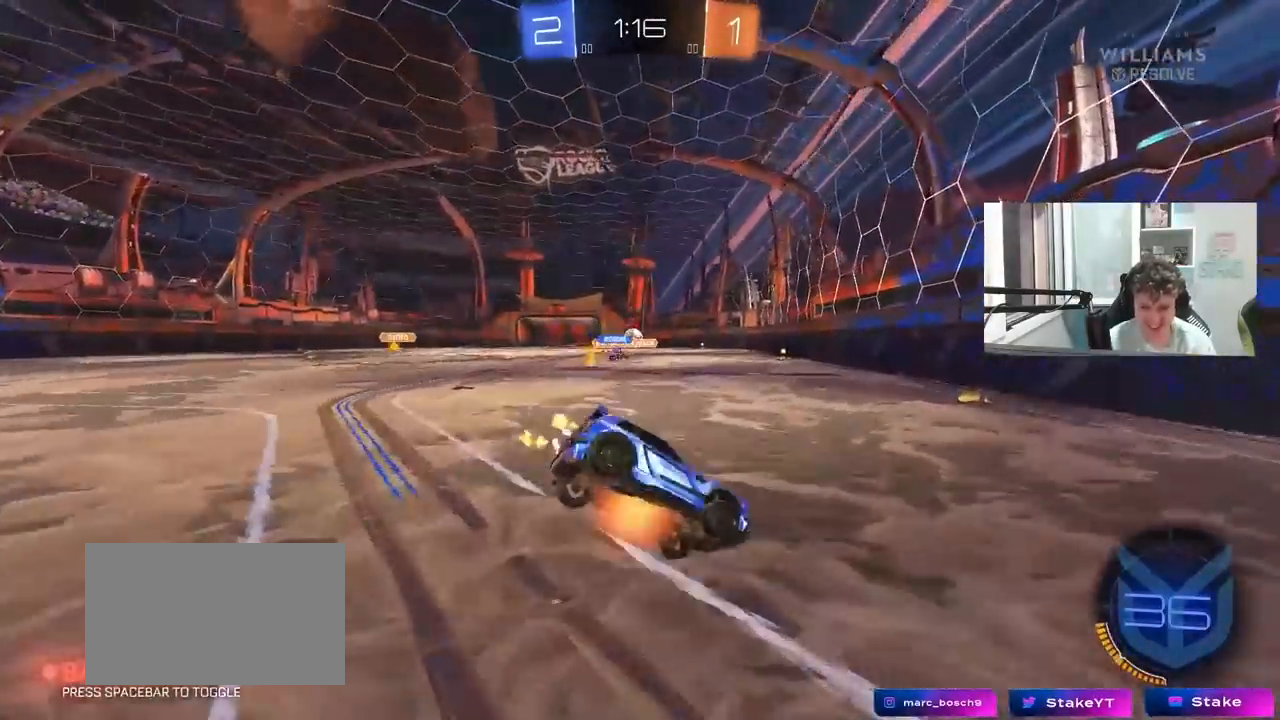
{"keys": ["a", "shift"], "mouse": [], "mouse_move": "still", "events": [[17, "w", "up"], [67, "mouse_right", "up"], [67, "s", "down"], [250, "s", "up"]]}
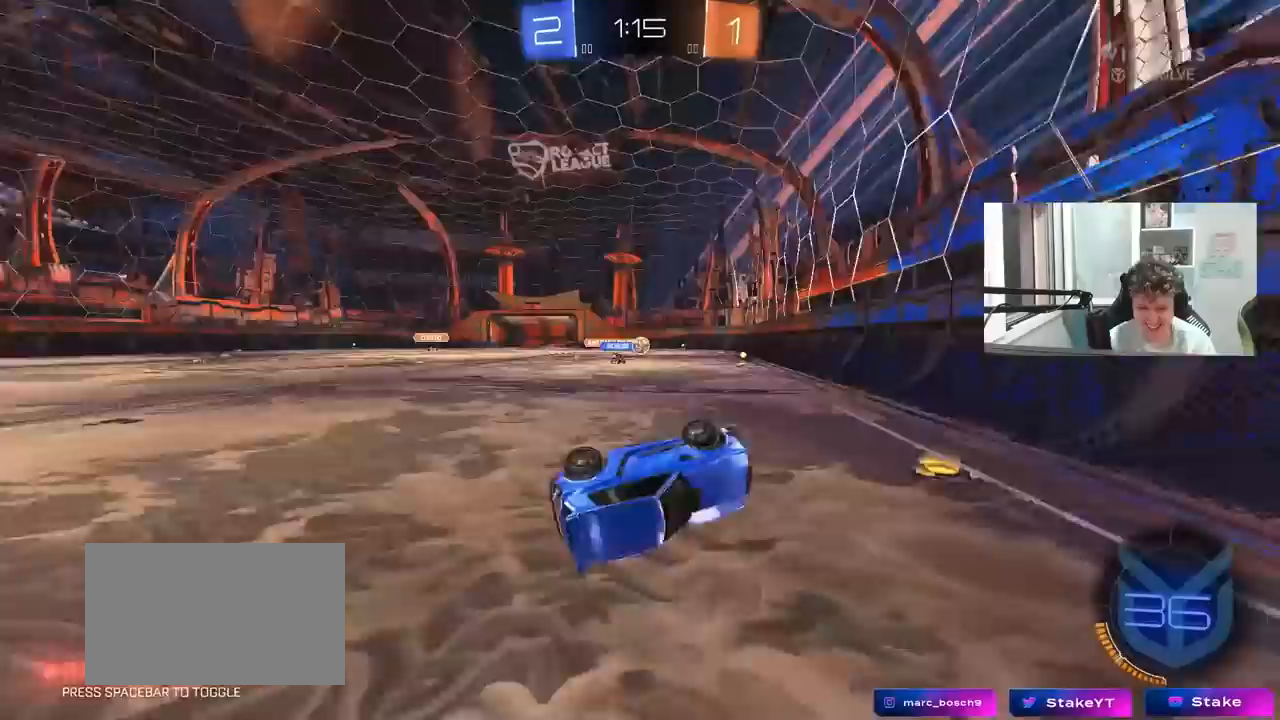
{"keys": ["w"], "mouse": [], "mouse_move": "still", "events": [[33, "s", "down"], [217, "s", "up"], [217, "shift", "up"], [400, "w", "down"], [450, "a", "up"]]}
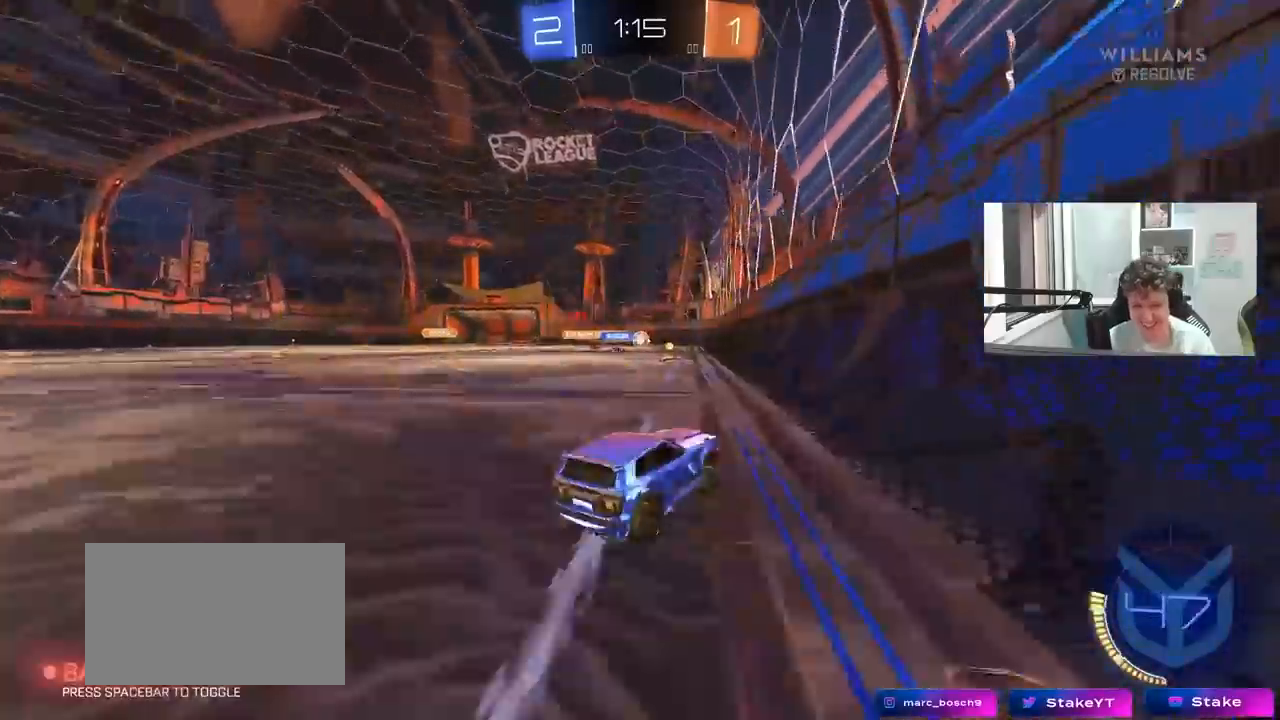
{"keys": ["w"], "mouse": [], "mouse_move": "still", "events": [[50, "mouse_left", "down"], [100, "a", "down"], [283, "a", "up"], [383, "mouse_left", "up"]]}
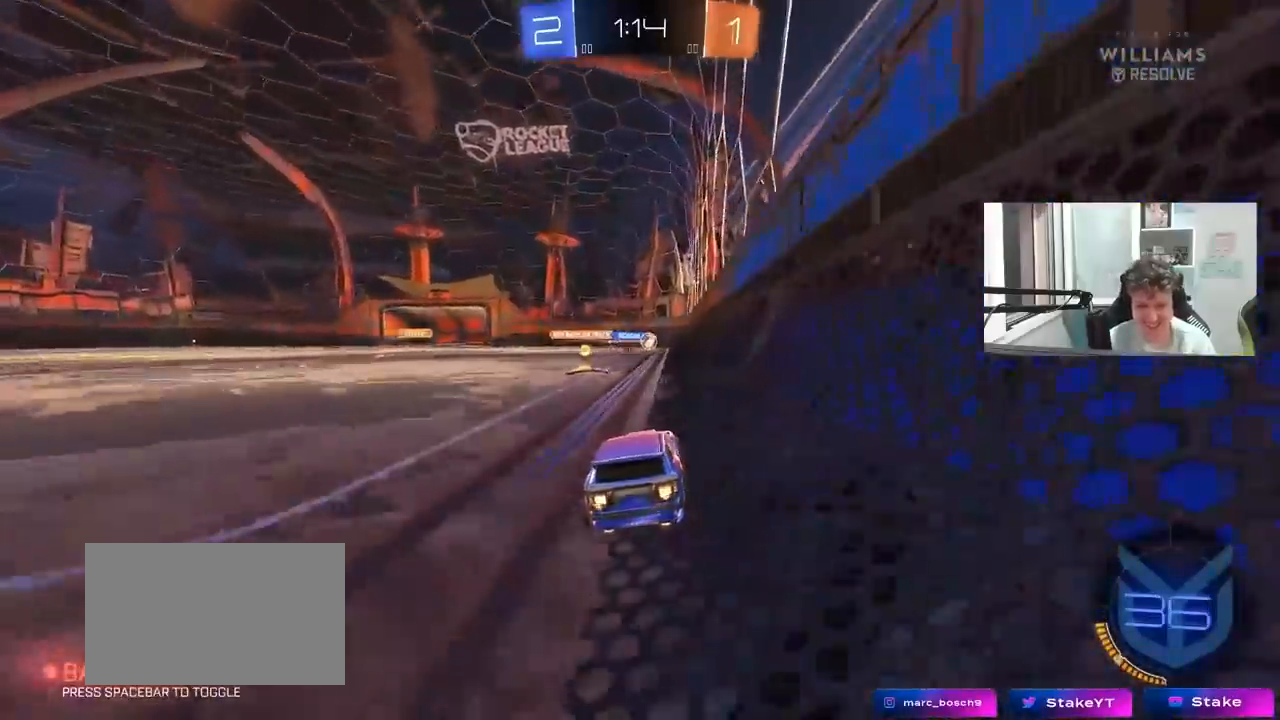
{"keys": [], "mouse": [], "mouse_move": "still", "events": [[67, "a", "down"], [67, "mouse_left", "down"], [200, "a", "up"], [250, "mouse_left", "up"], [300, "w", "up"], [383, "a", "down"], [483, "a", "up"]]}
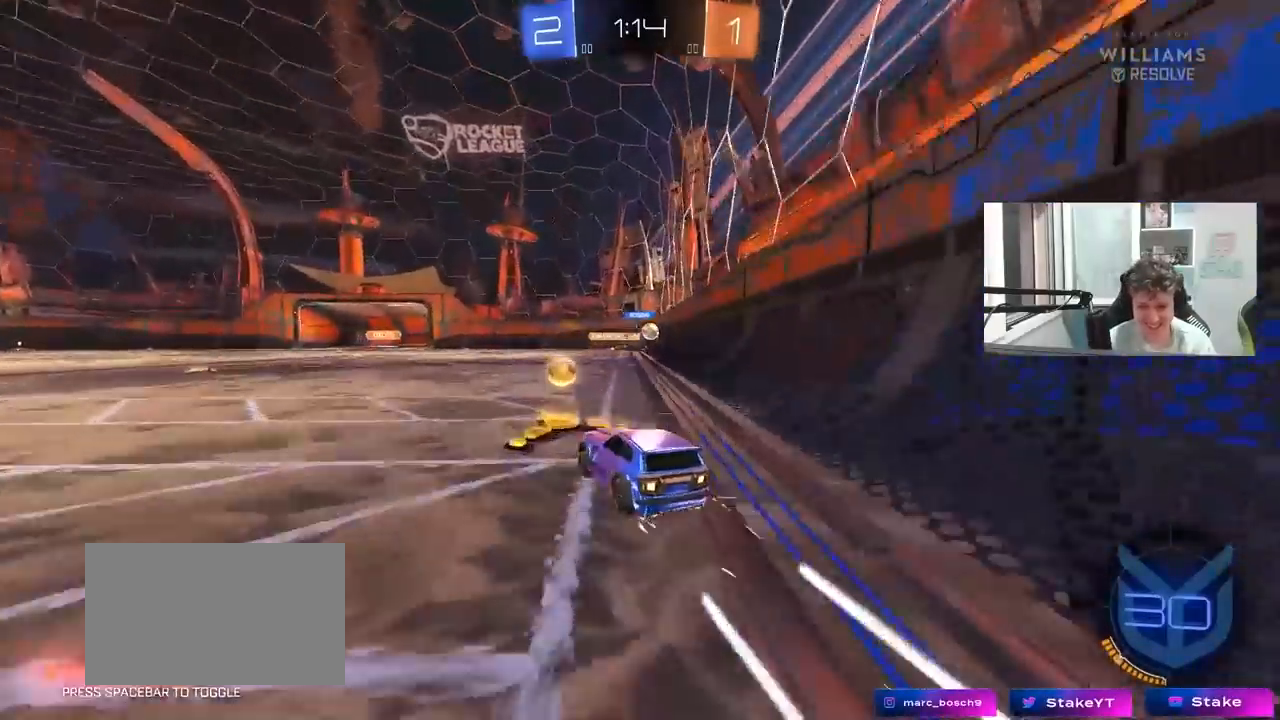
{"keys": ["d", "s"], "mouse": [], "mouse_move": "still", "events": [[83, "w", "down"], [167, "mouse_left", "down"], [217, "a", "down"], [267, "w", "up"], [317, "mouse_left", "up"], [367, "s", "down"], [500, "a", "up"], [500, "d", "down"]]}
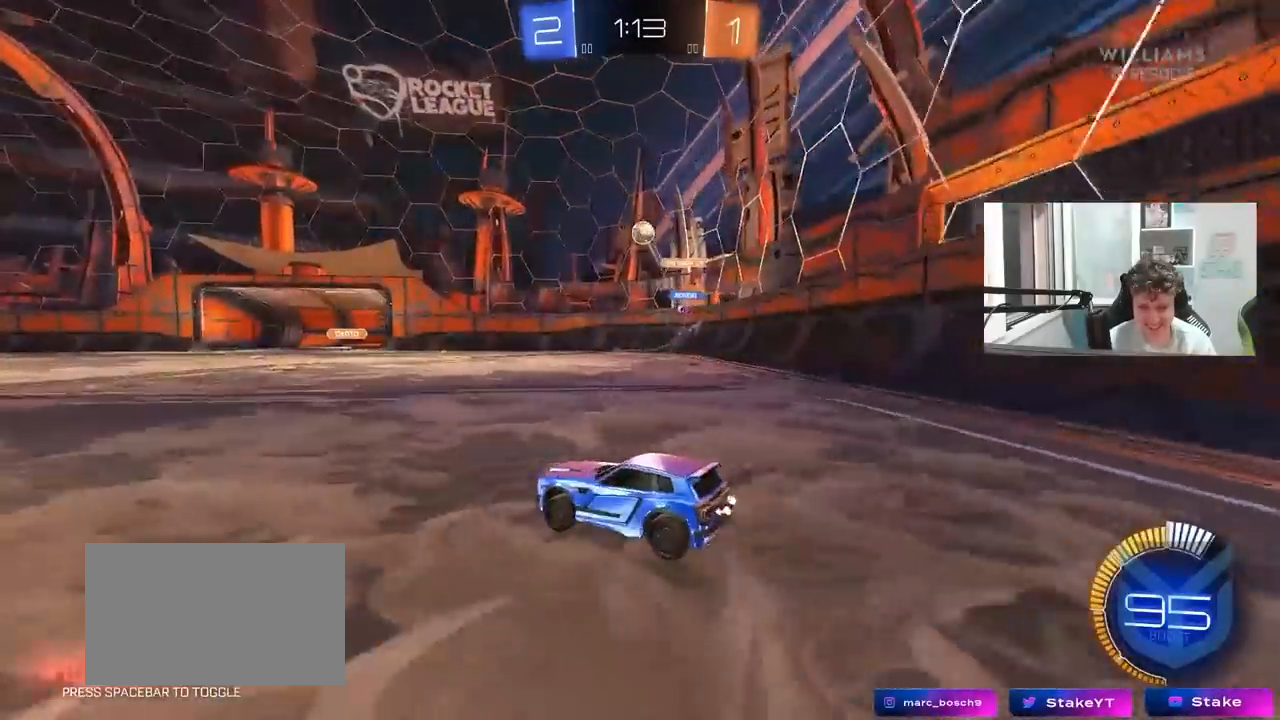
{"keys": ["a", "s", "shift"], "mouse": ["left", "right"], "mouse_move": "down", "events": [[50, "s", "up"], [233, "w", "down"], [333, "mouse_left", "down"], [333, "w", "up"], [367, "mouse_right", "down"], [417, "a", "down"], [417, "d", "up"], [417, "s", "down"], [417, "shift", "down"]]}
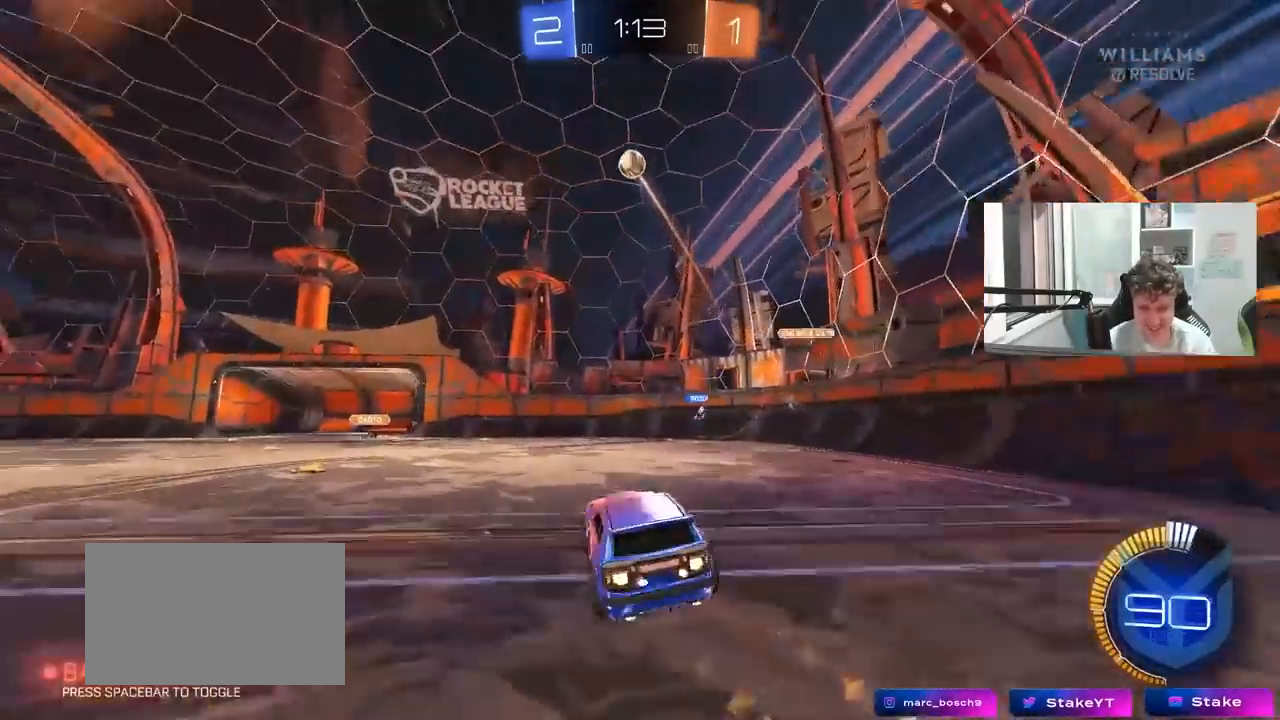
{"keys": ["a", "d", "w"], "mouse": ["left"], "mouse_move": "still", "events": [[17, "a", "up"], [17, "d", "down"], [17, "shift", "up"], [67, "d", "up"], [67, "mouse_right", "up"], [67, "s", "up"], [100, "mouse_right", "down"], [250, "s", "down"], [300, "mouse_right", "up"], [300, "s", "up"], [383, "a", "down"], [383, "w", "down"], [483, "d", "down"]]}
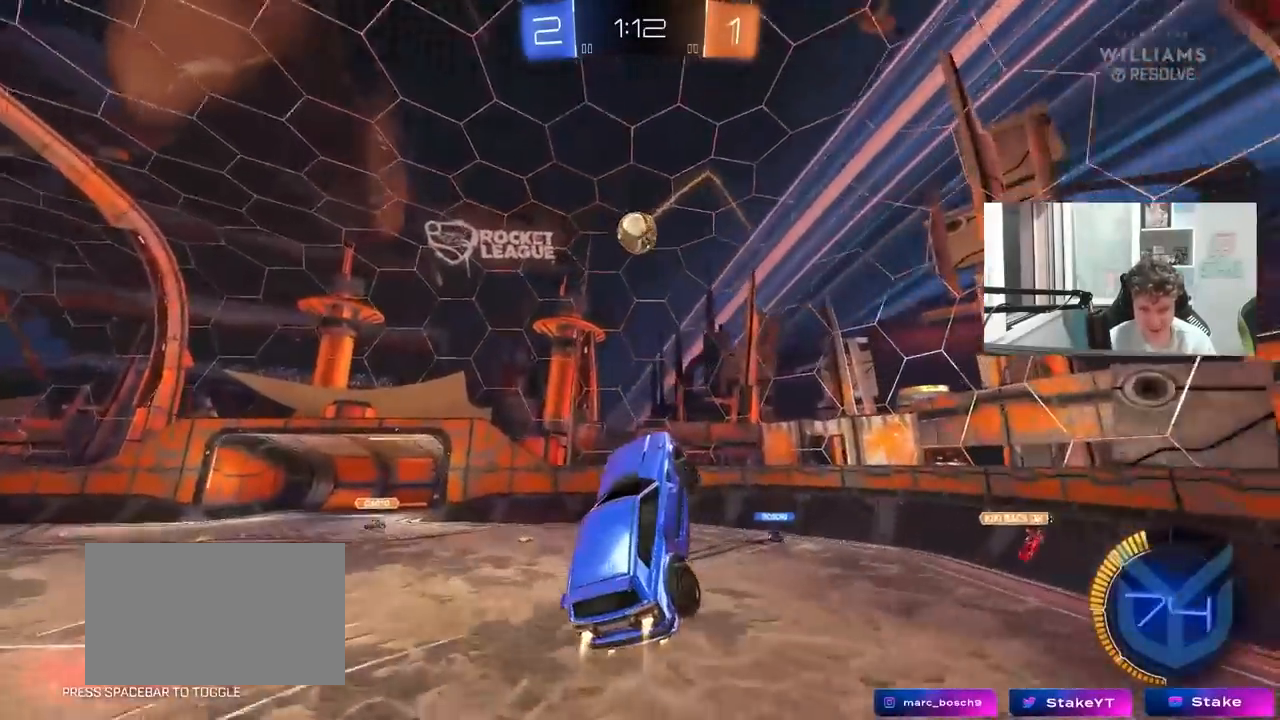
{"keys": ["a"], "mouse": ["left"], "mouse_move": "still", "events": [[117, "d", "up"], [167, "w", "up"], [400, "w", "down"], [500, "w", "up"]]}
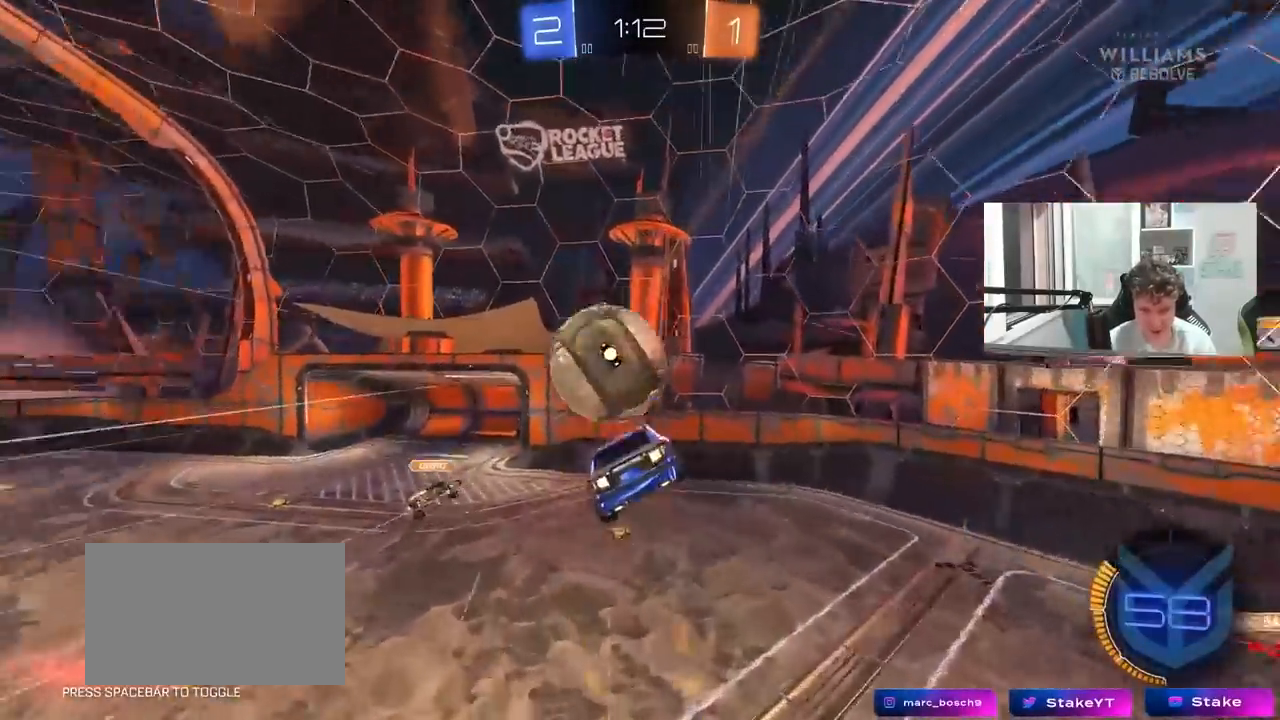
{"keys": ["a", "shift"], "mouse": [], "mouse_move": "still", "events": [[50, "shift", "down"], [333, "mouse_left", "up"]]}